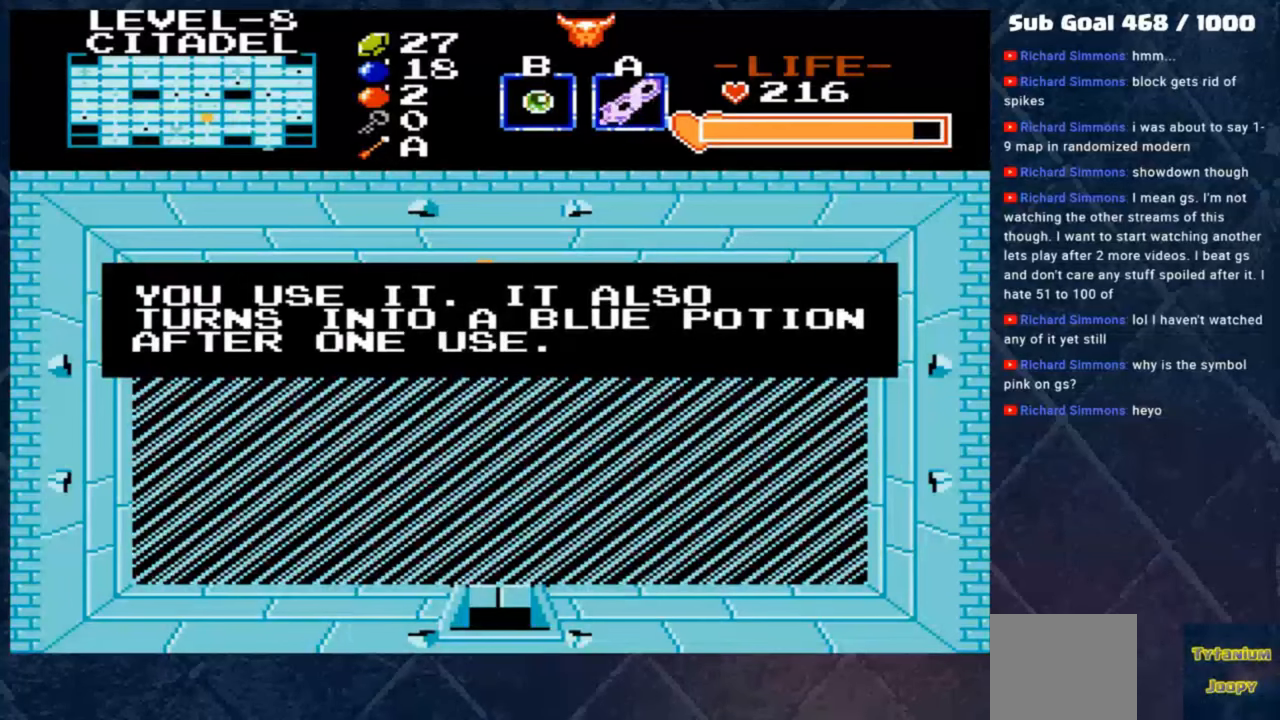
Gameplay with a controller (Xbox layout); each line is a JSON object with the inputs held at the frame after it. "events" lists button and stick changes between this image and that frame as [ms after this image, input, new state], when the widget could be followed in between. Not read: right_stick.
{"buttons": [], "left_stick": "center", "events": []}
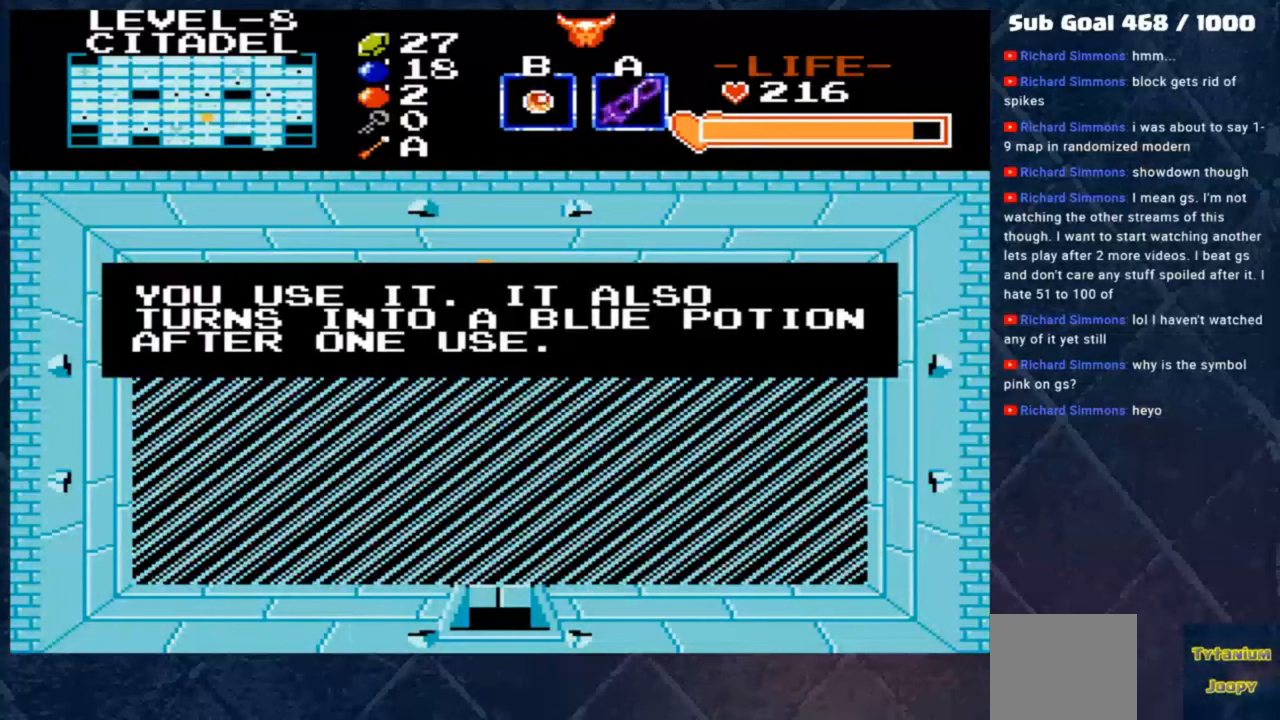
{"buttons": [], "left_stick": "center", "events": []}
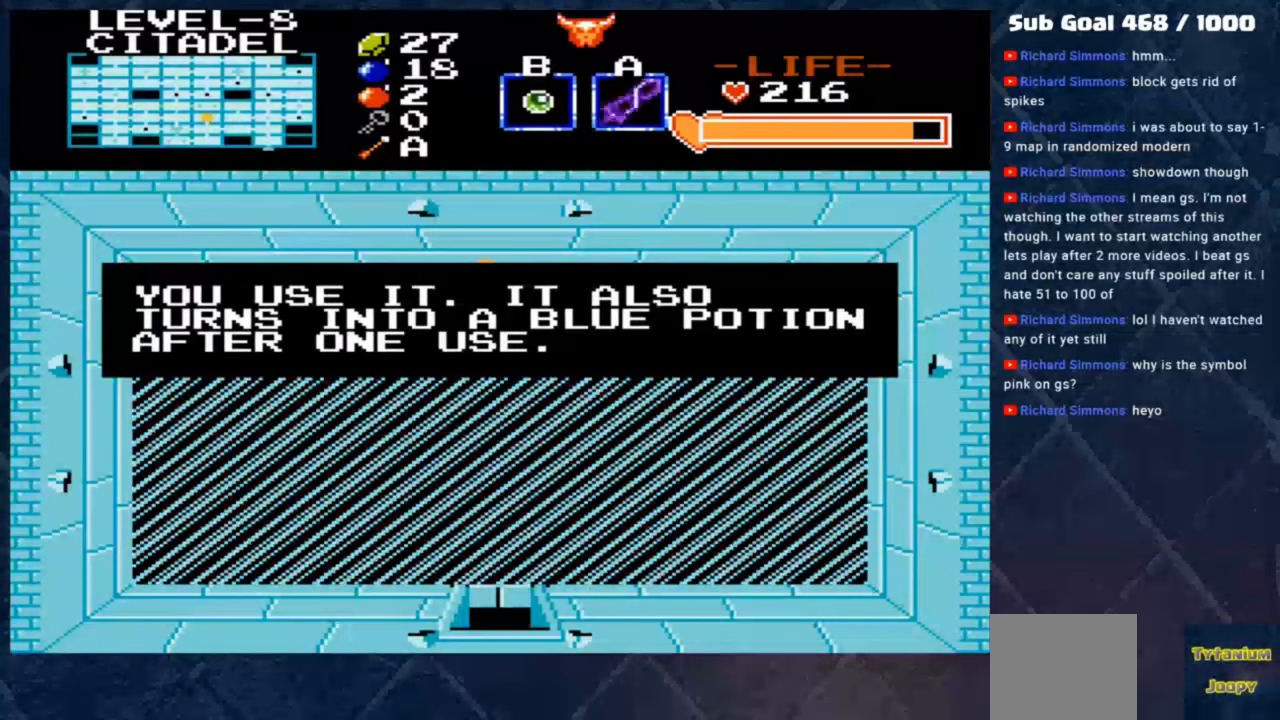
{"buttons": [], "left_stick": "center", "events": []}
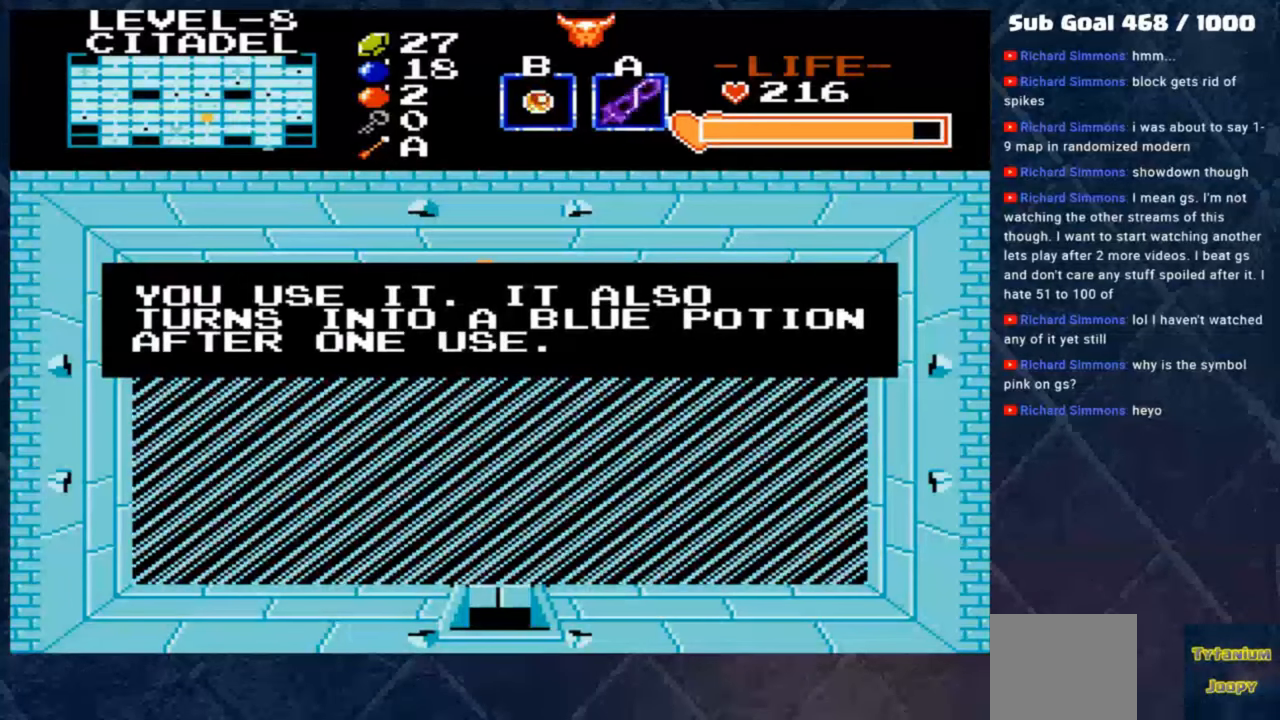
{"buttons": [], "left_stick": "center", "events": []}
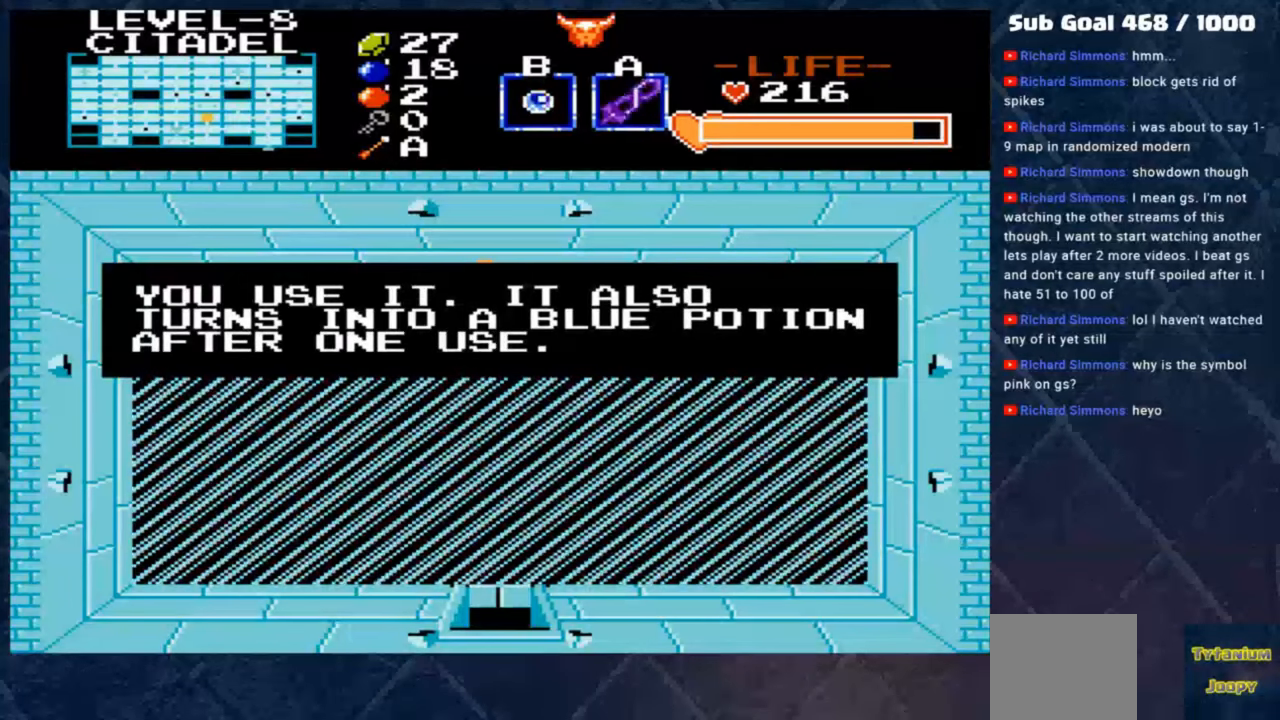
{"buttons": [], "left_stick": "center", "events": []}
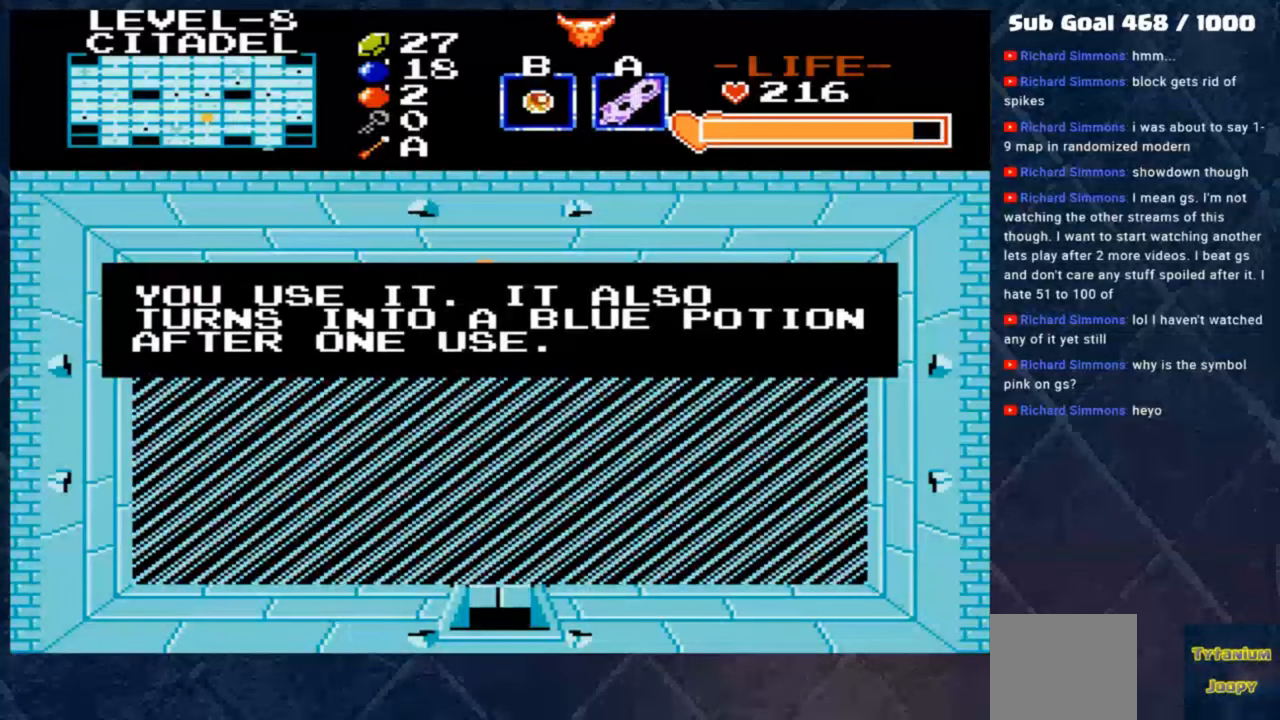
{"buttons": [], "left_stick": "center", "events": []}
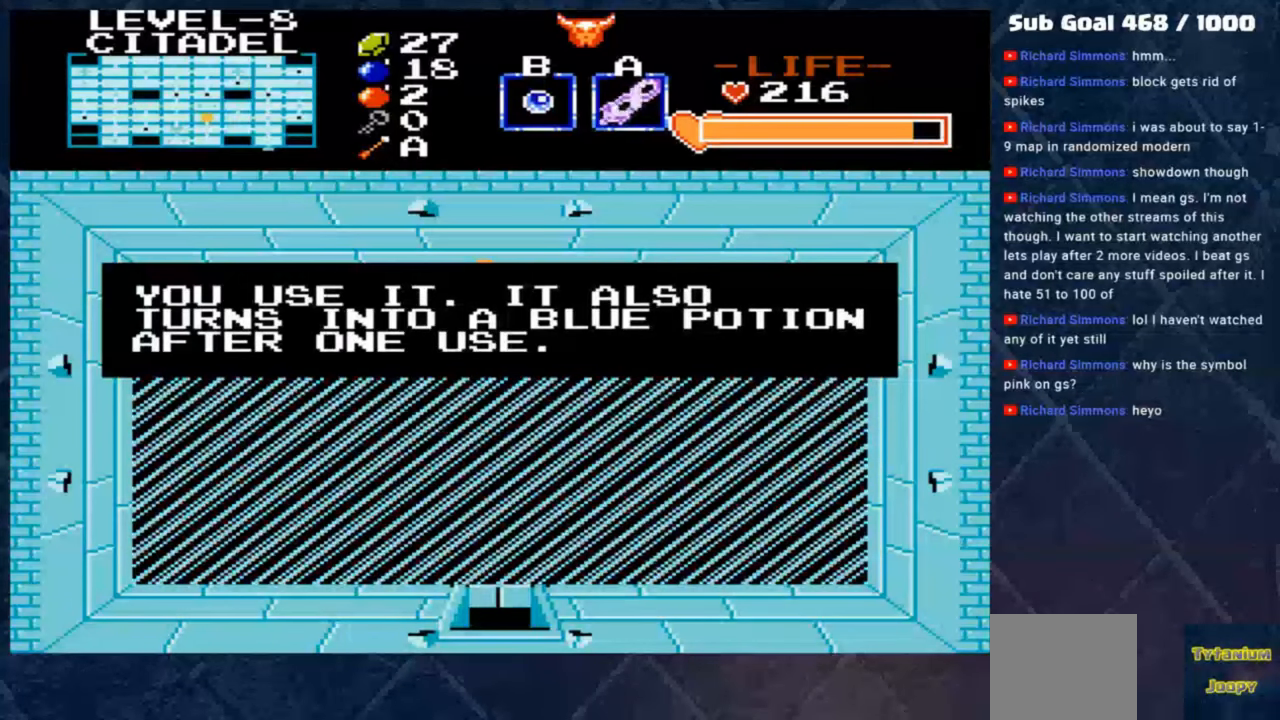
{"buttons": [], "left_stick": "center", "events": []}
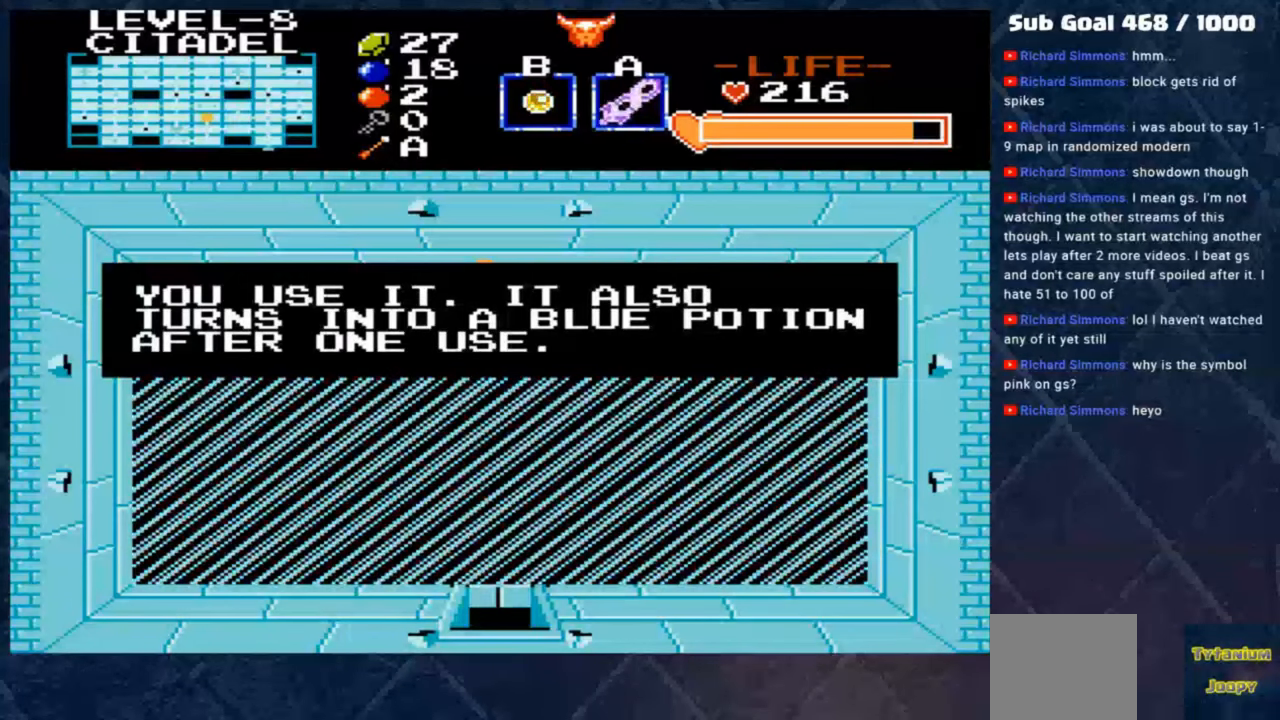
{"buttons": [], "left_stick": "center", "events": []}
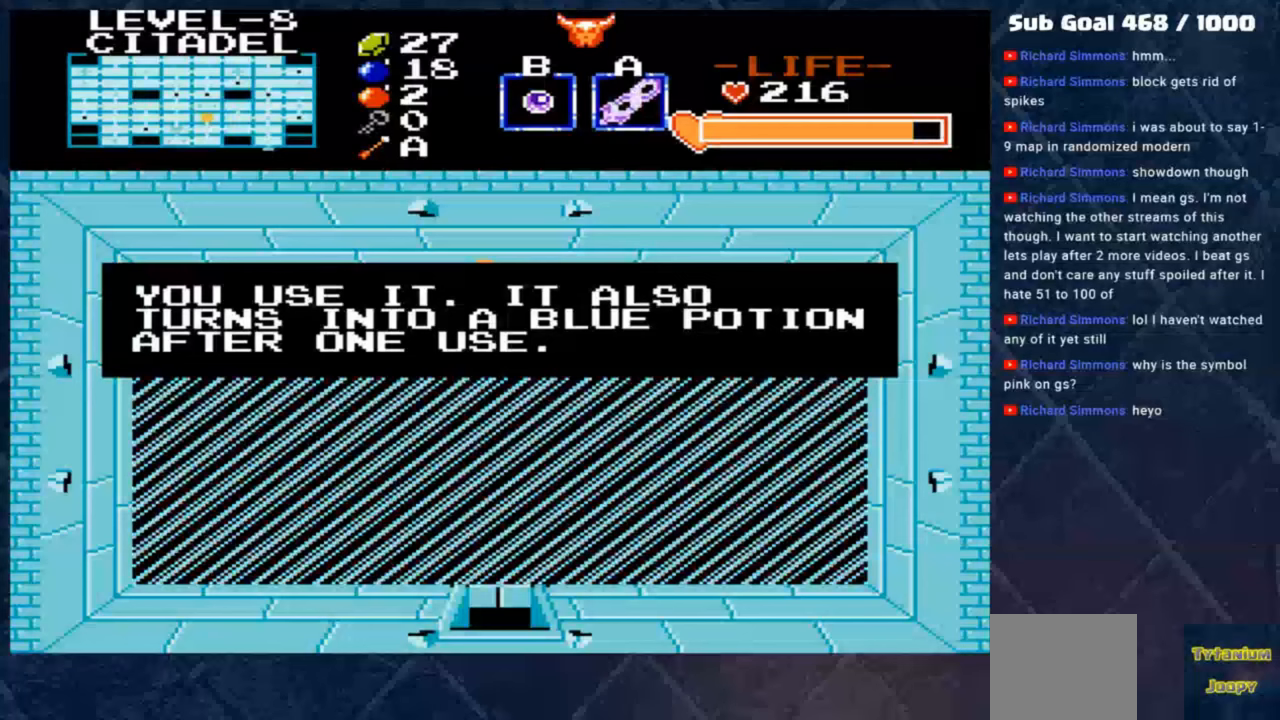
{"buttons": [], "left_stick": "down", "events": [[133, "A", "down"], [333, "A", "up"], [467, "left_stick", "down"]]}
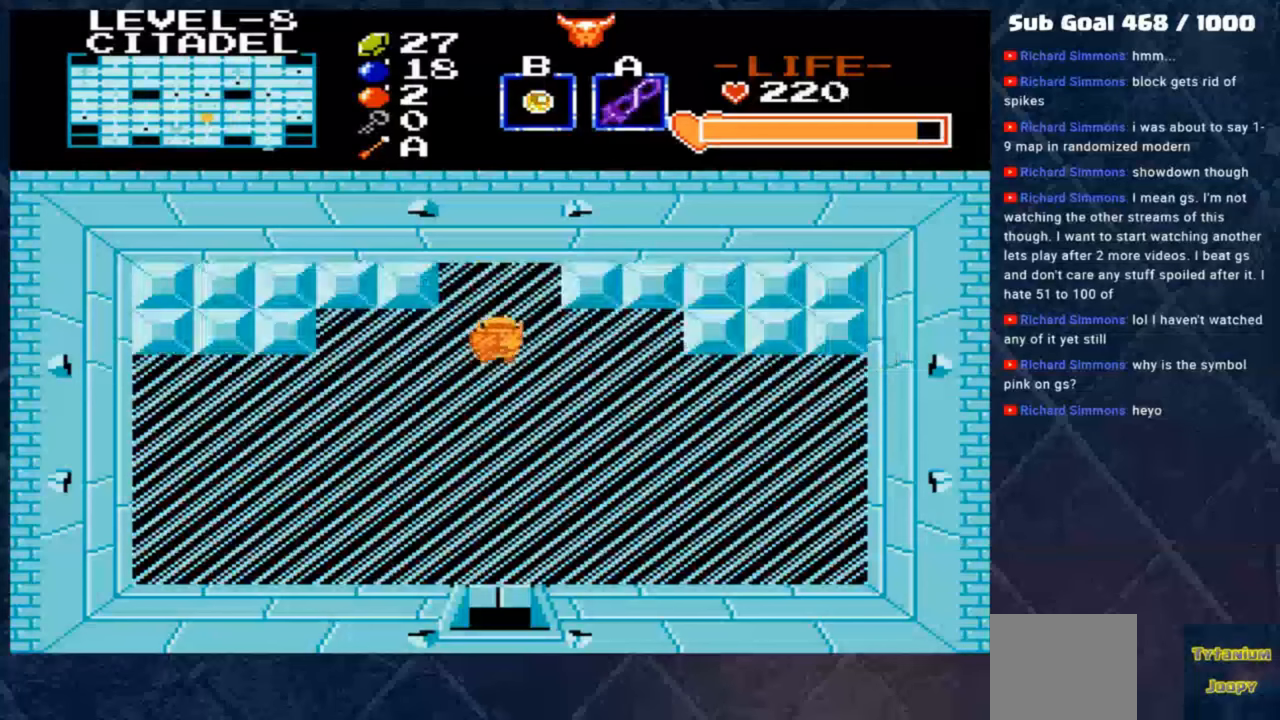
{"buttons": ["B"], "left_stick": "center", "events": [[100, "left_stick", "center"], [267, "B", "down"]]}
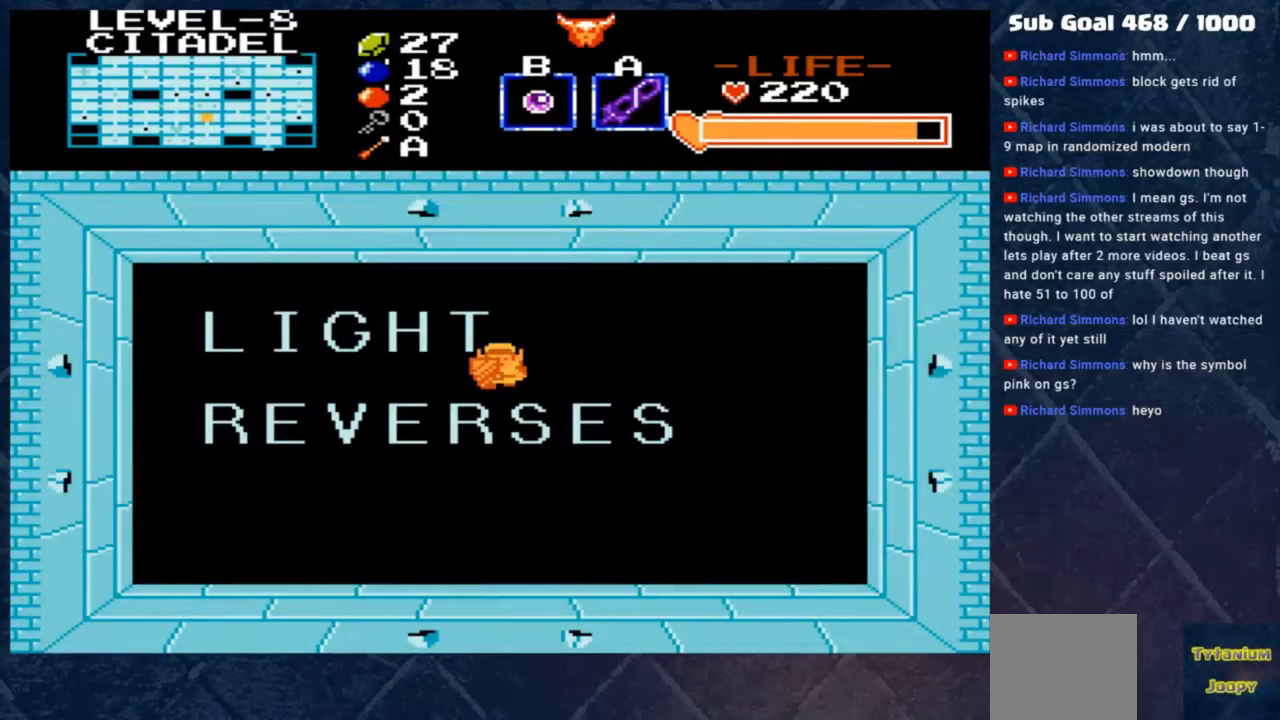
{"buttons": ["B"], "left_stick": "center", "events": []}
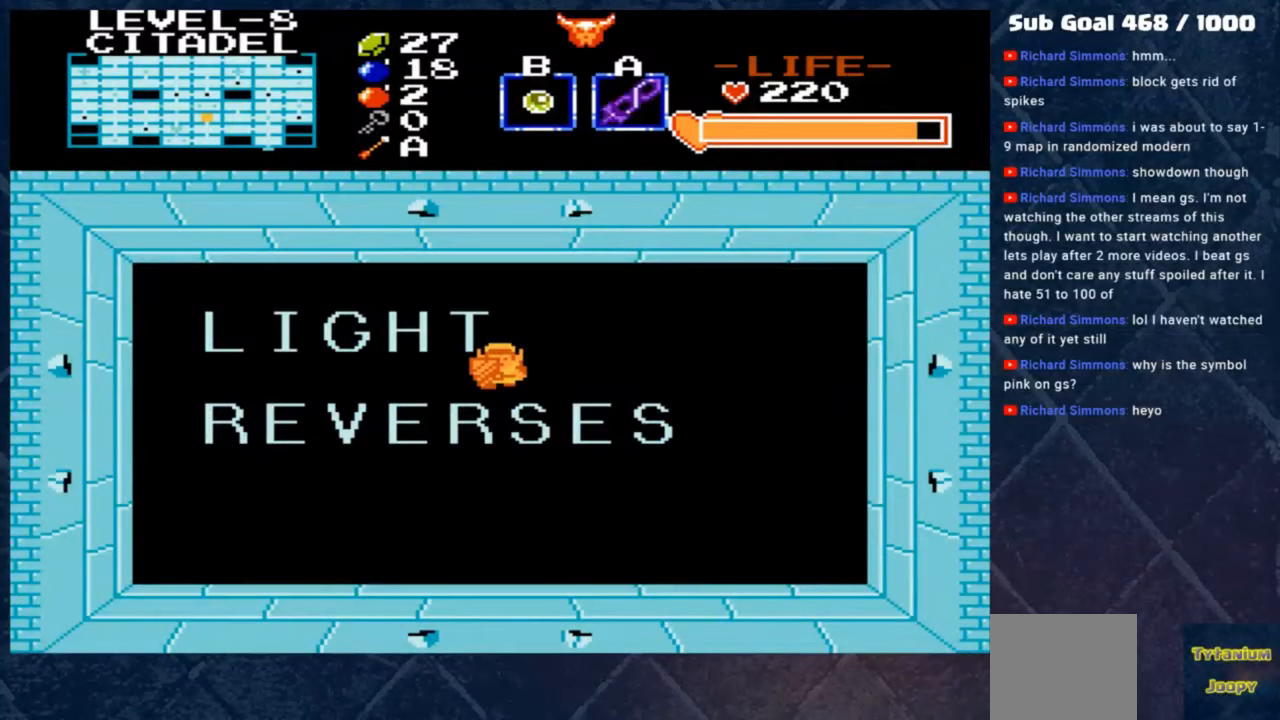
{"buttons": ["B"], "left_stick": "center", "events": []}
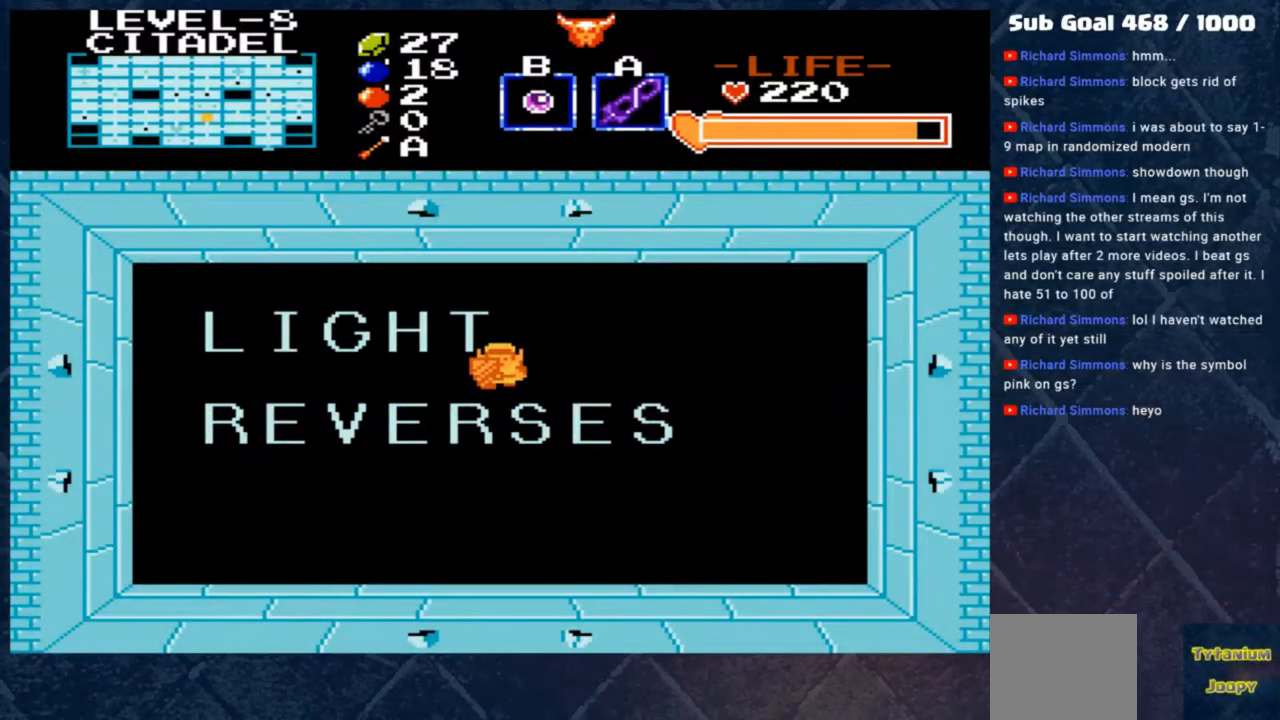
{"buttons": ["B"], "left_stick": "center", "events": []}
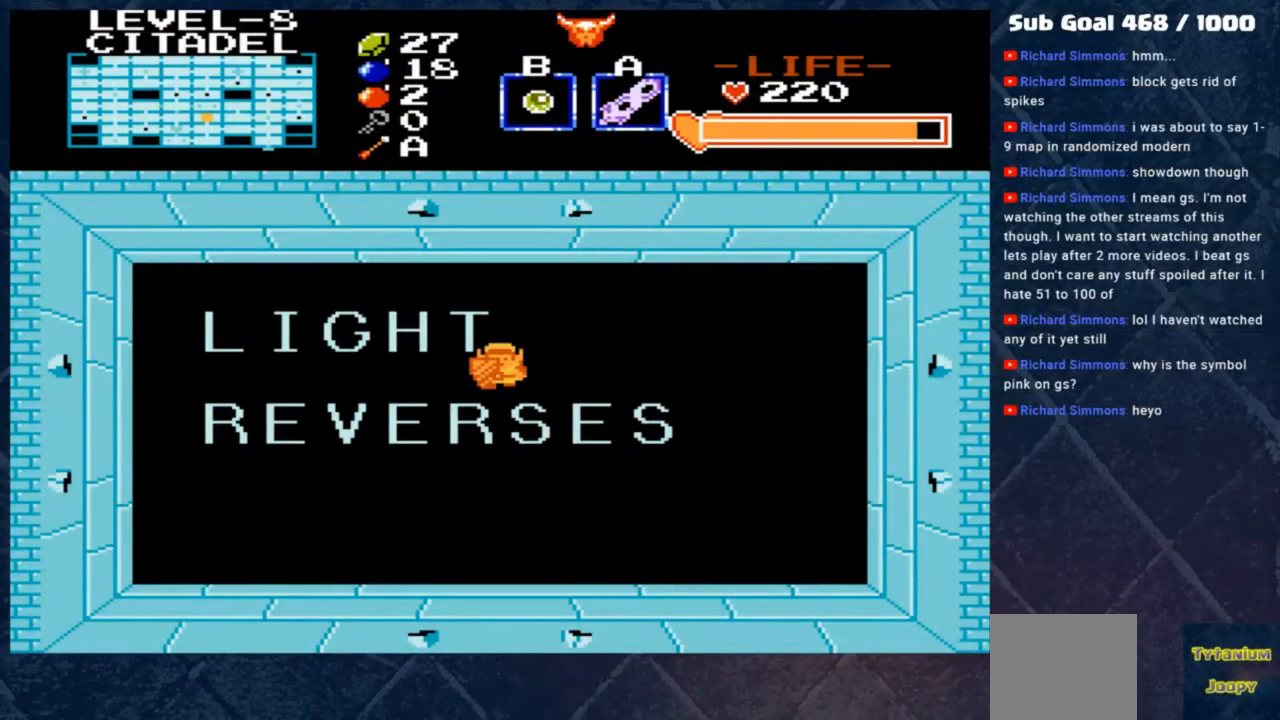
{"buttons": ["B"], "left_stick": "center", "events": []}